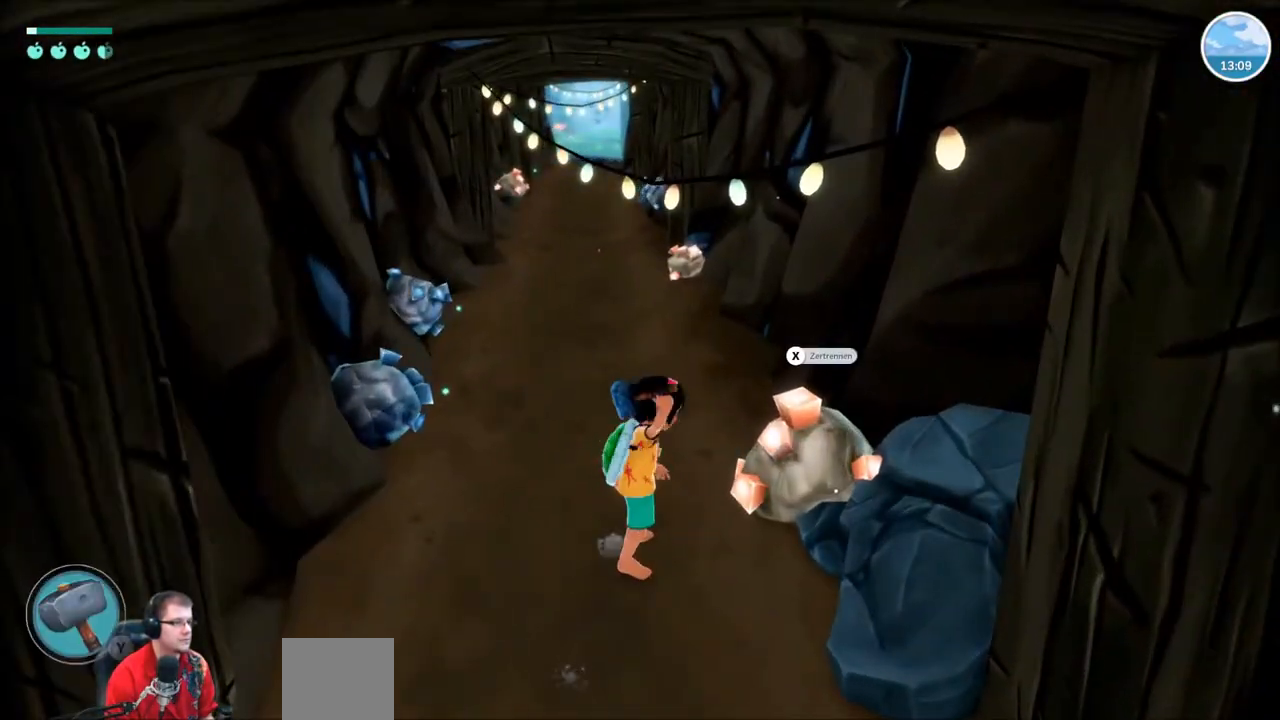
Gameplay with a controller (Xbox layout); each line is a JSON object with the inputs held at the frame after it. "events" lists button and stick changes between this image and that frame as [ms after this image, input, new state], when the widget could be followed in between. Not read: L3 R3.
{"buttons": [], "left_stick": "center", "right_stick": "center", "events": []}
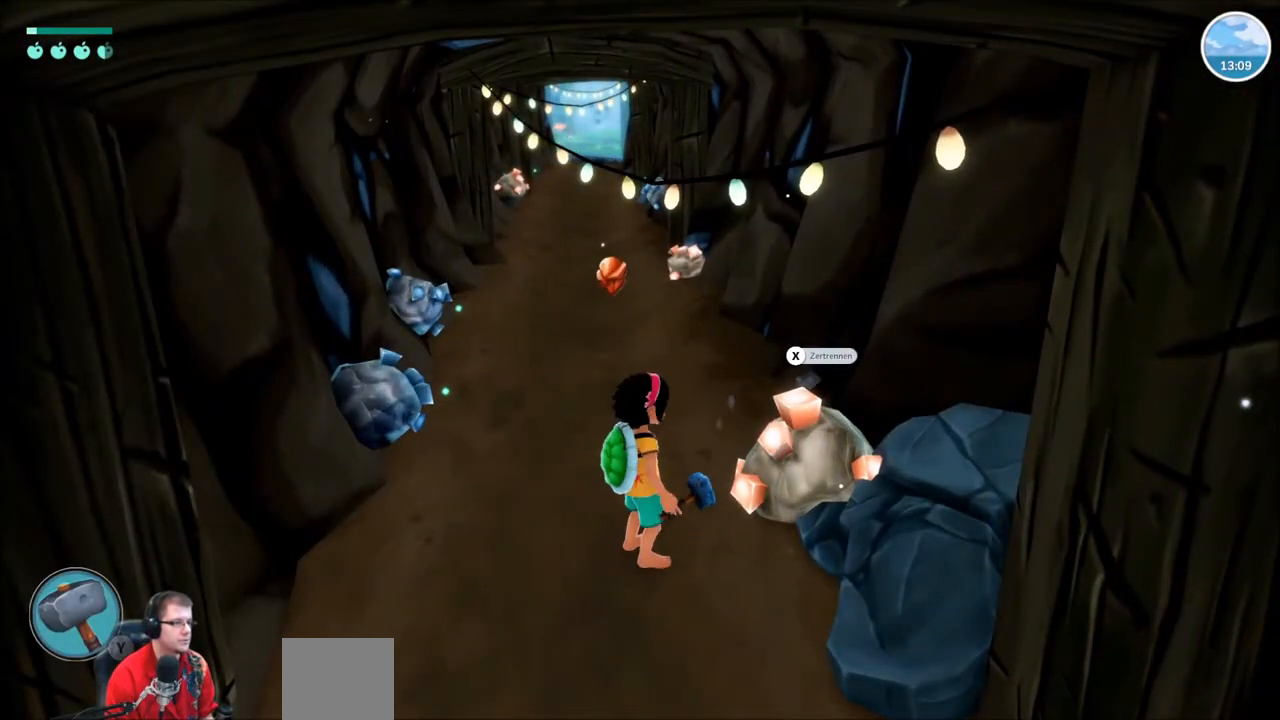
{"buttons": ["X"], "left_stick": "center", "right_stick": "center", "events": [[467, "X", "down"]]}
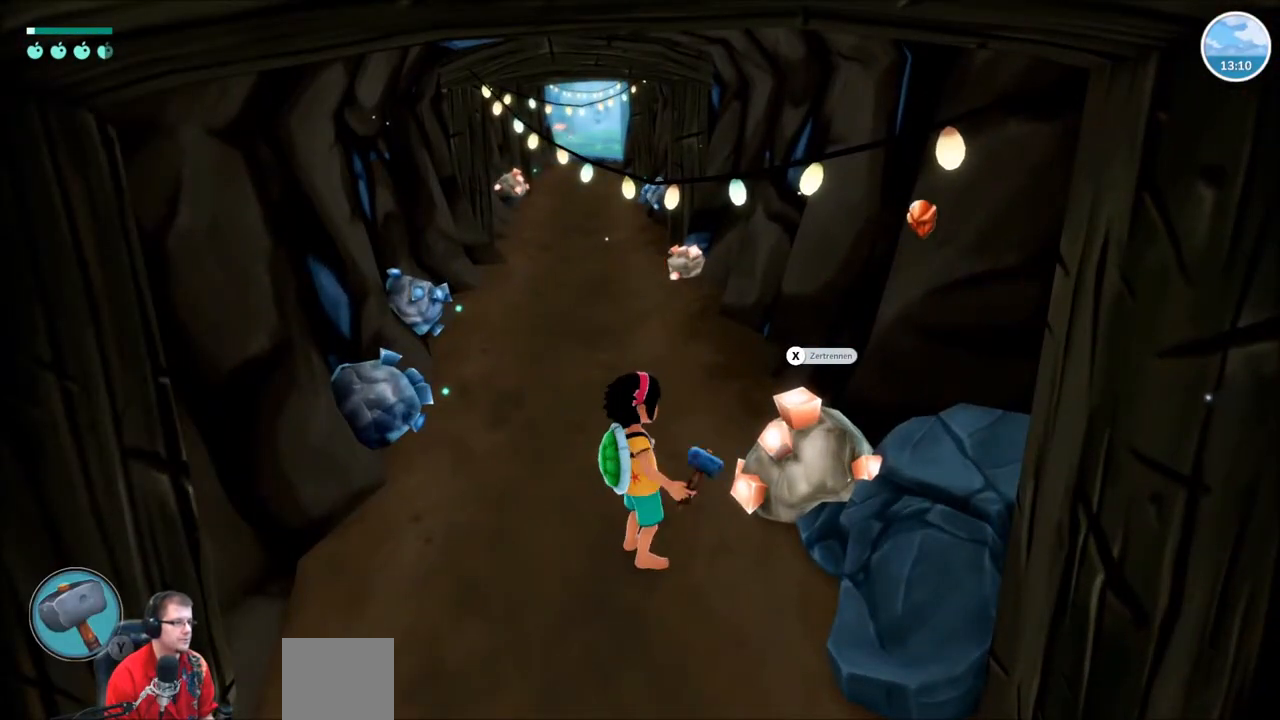
{"buttons": [], "left_stick": "center", "right_stick": "center", "events": [[100, "X", "up"]]}
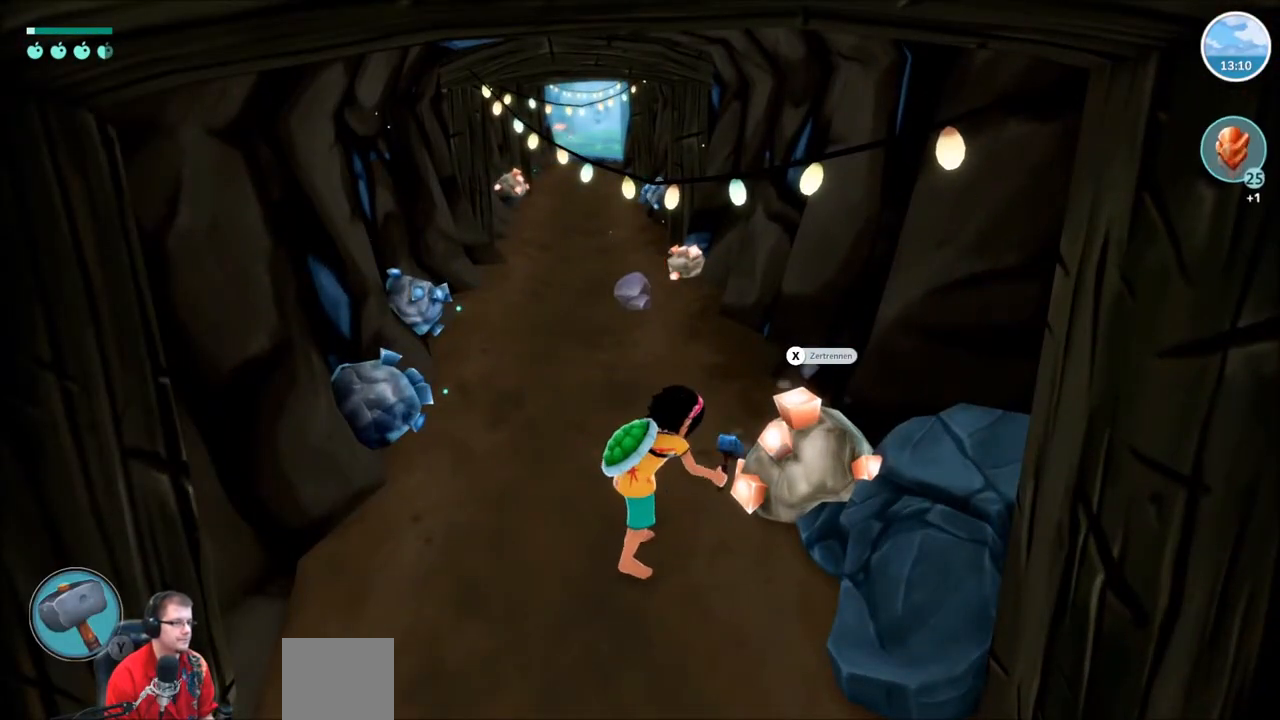
{"buttons": [], "left_stick": "center", "right_stick": "center", "events": []}
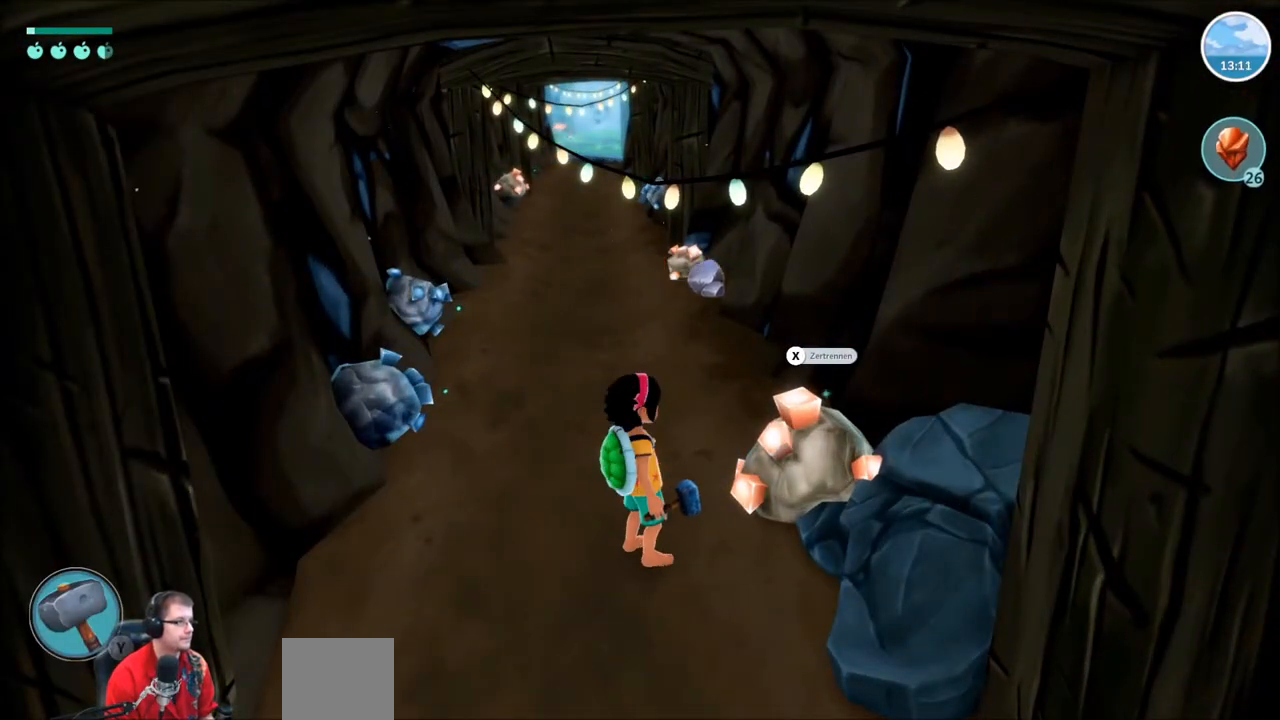
{"buttons": [], "left_stick": "center", "right_stick": "center", "events": []}
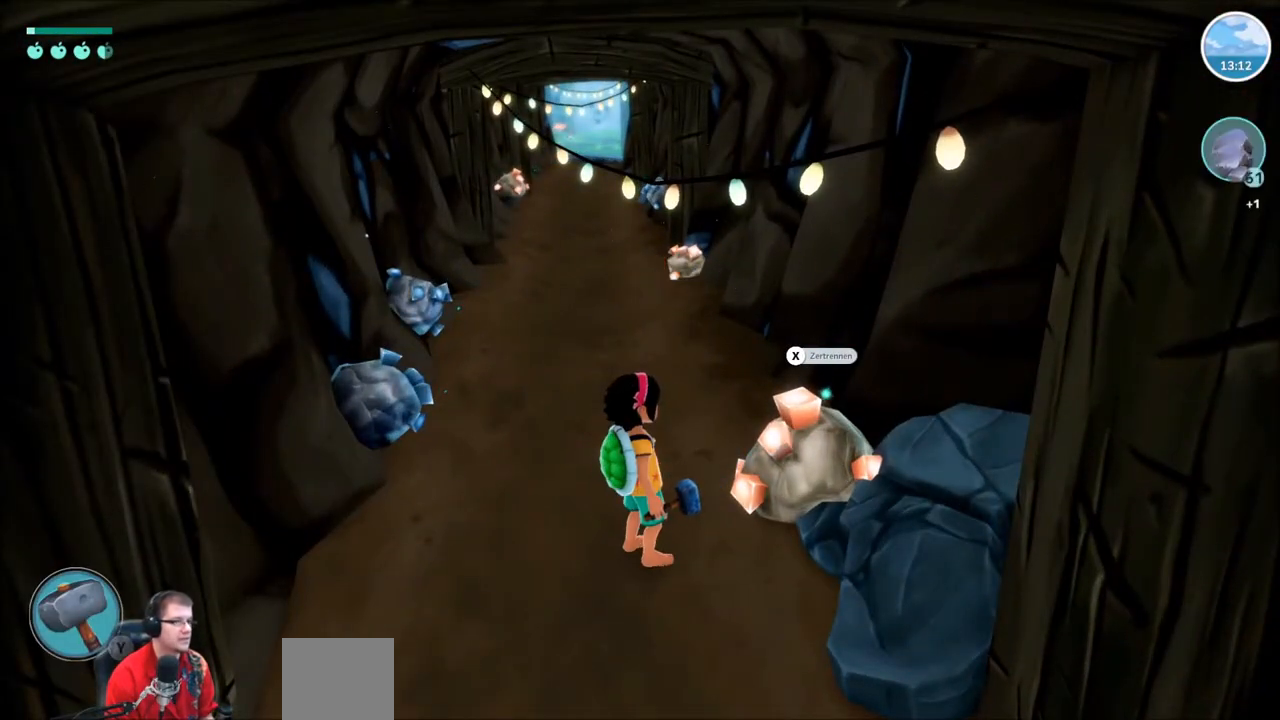
{"buttons": [], "left_stick": "center", "right_stick": "center", "events": [[200, "DPAD_DOWN", "down"], [367, "DPAD_DOWN", "up"]]}
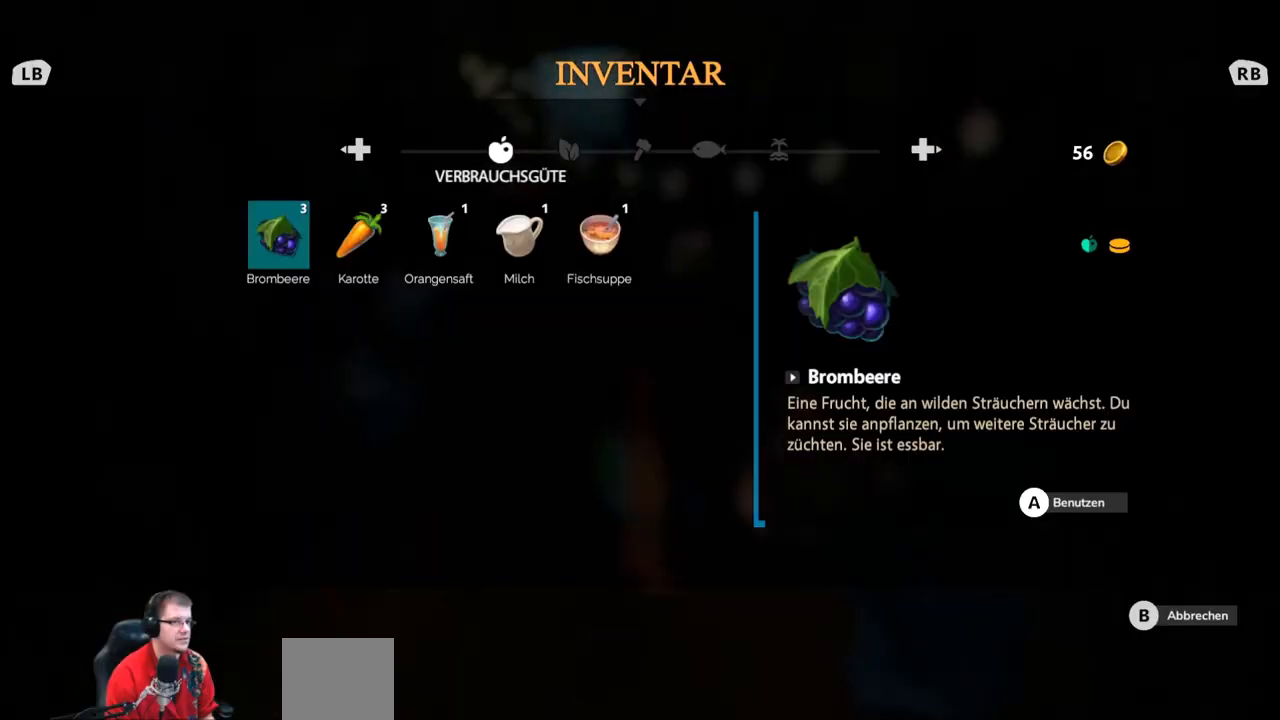
{"buttons": [], "left_stick": "center", "right_stick": "center", "events": []}